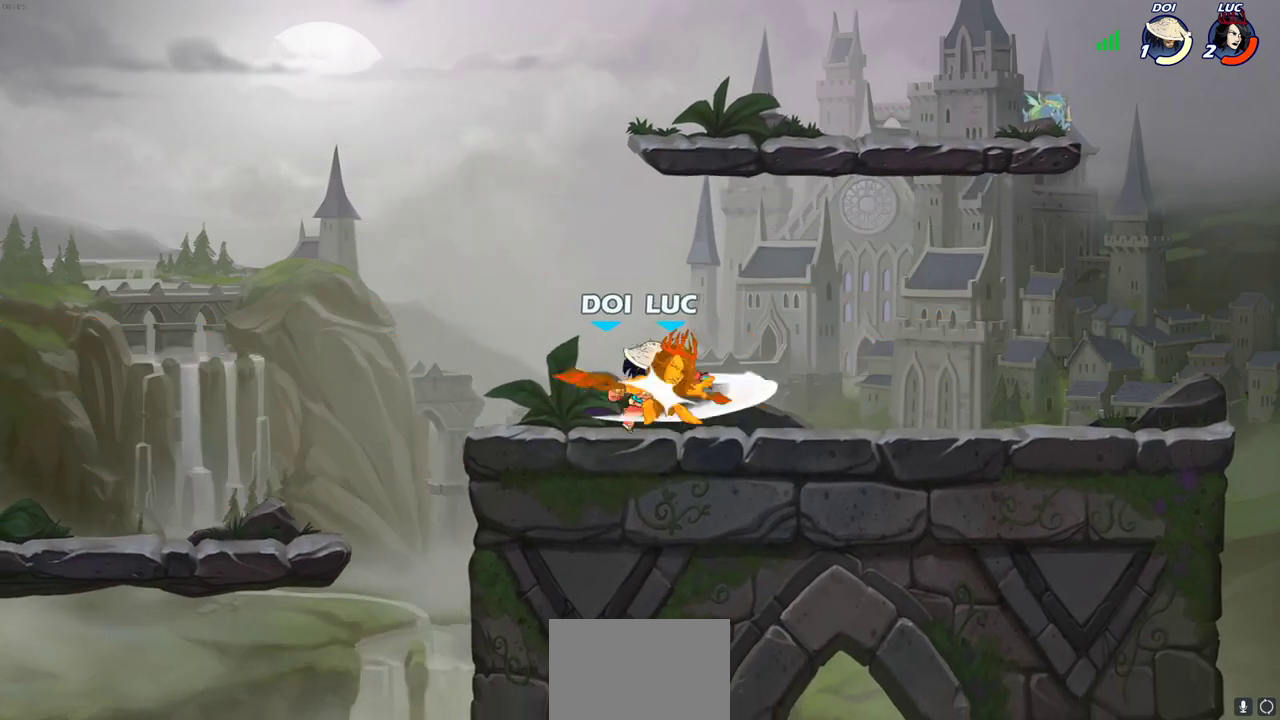
Gameplay with a controller (PlayStation layout); each line is a JSON object with the inputs held at the frame after it (dt_ms = milliseconds from this image to that frame). "events" lists button and stick changes between this image and that frame as [ms after this image, input, new state], when the widget could be followed in between.
{"dt_ms": 300, "buttons": [], "left_stick": "left", "right_stick": "center"}
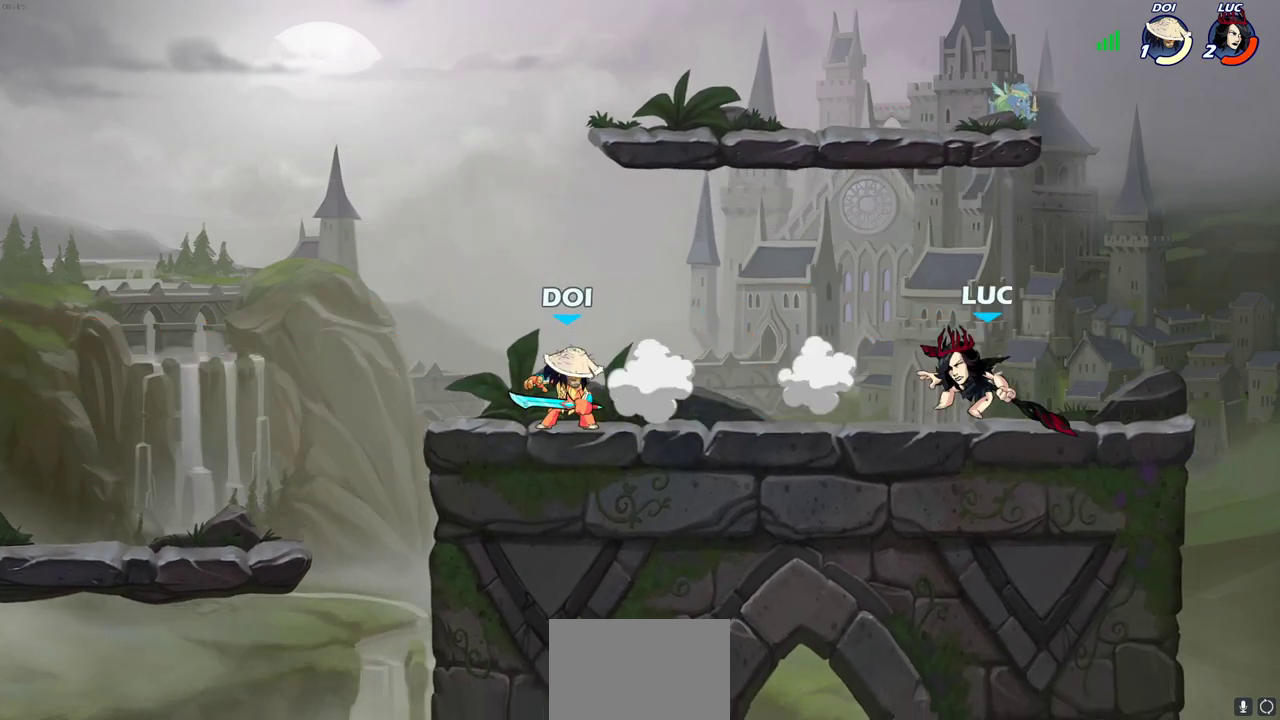
{"dt_ms": 400, "buttons": [], "left_stick": "left", "right_stick": "center", "events": [[200, "SQUARE", "down"], [217, "R2", "down"], [350, "SQUARE", "up"], [383, "R2", "up"]]}
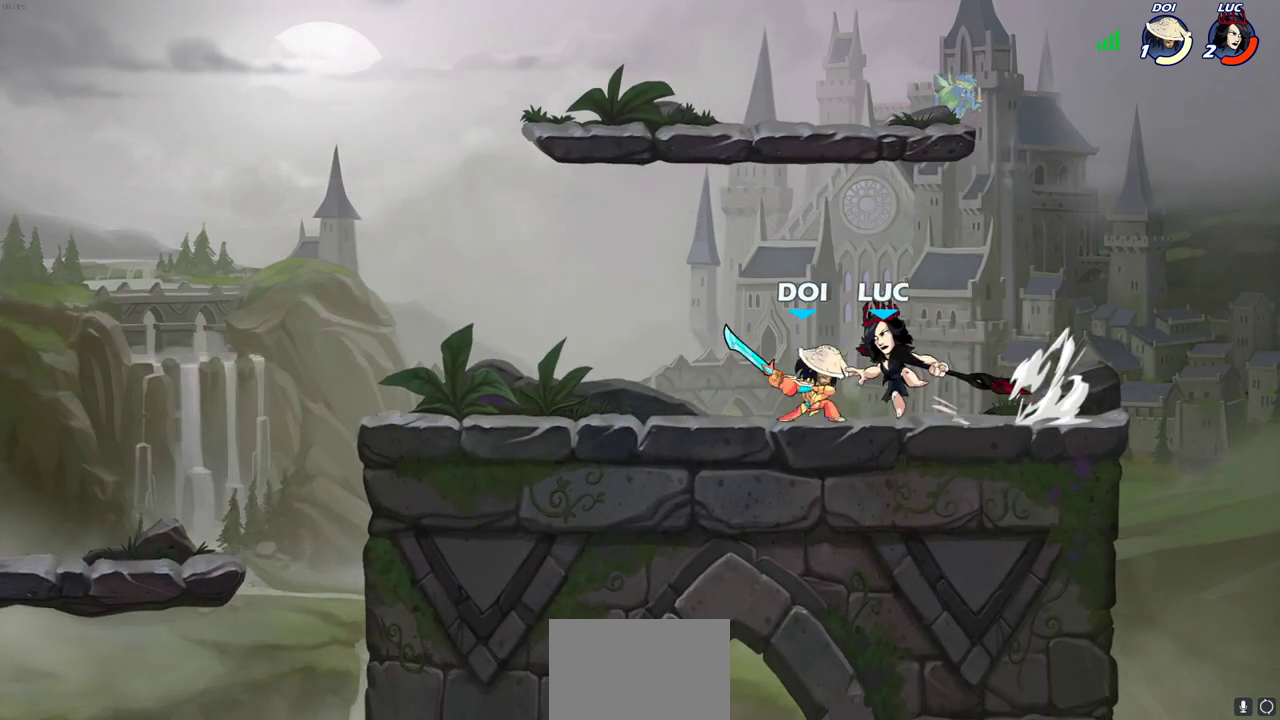
{"dt_ms": 700, "buttons": ["R2"], "left_stick": "left", "right_stick": "center", "events": [[33, "left_stick", "center"], [583, "left_stick", "left"], [617, "R2", "down"]]}
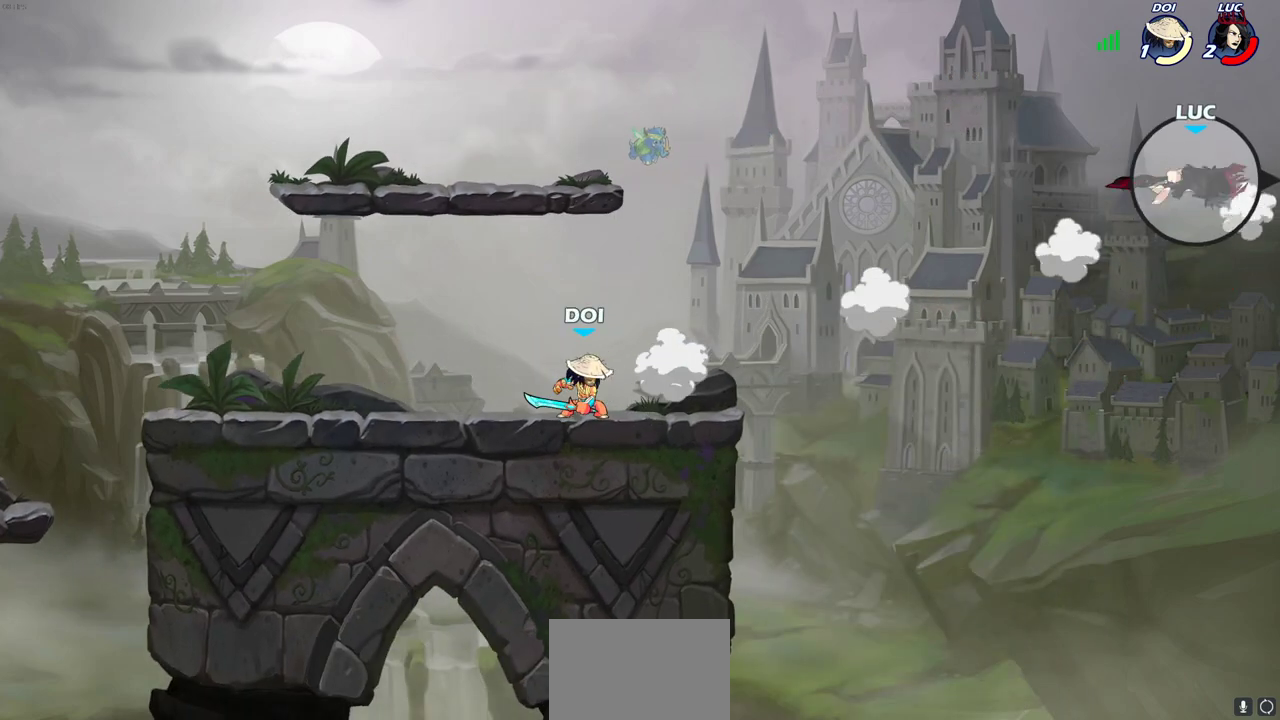
{"dt_ms": 400, "buttons": ["R2"], "left_stick": "left", "right_stick": "center", "events": [[33, "R2", "up"], [133, "R2", "down"], [233, "R2", "up"], [317, "R2", "down"]]}
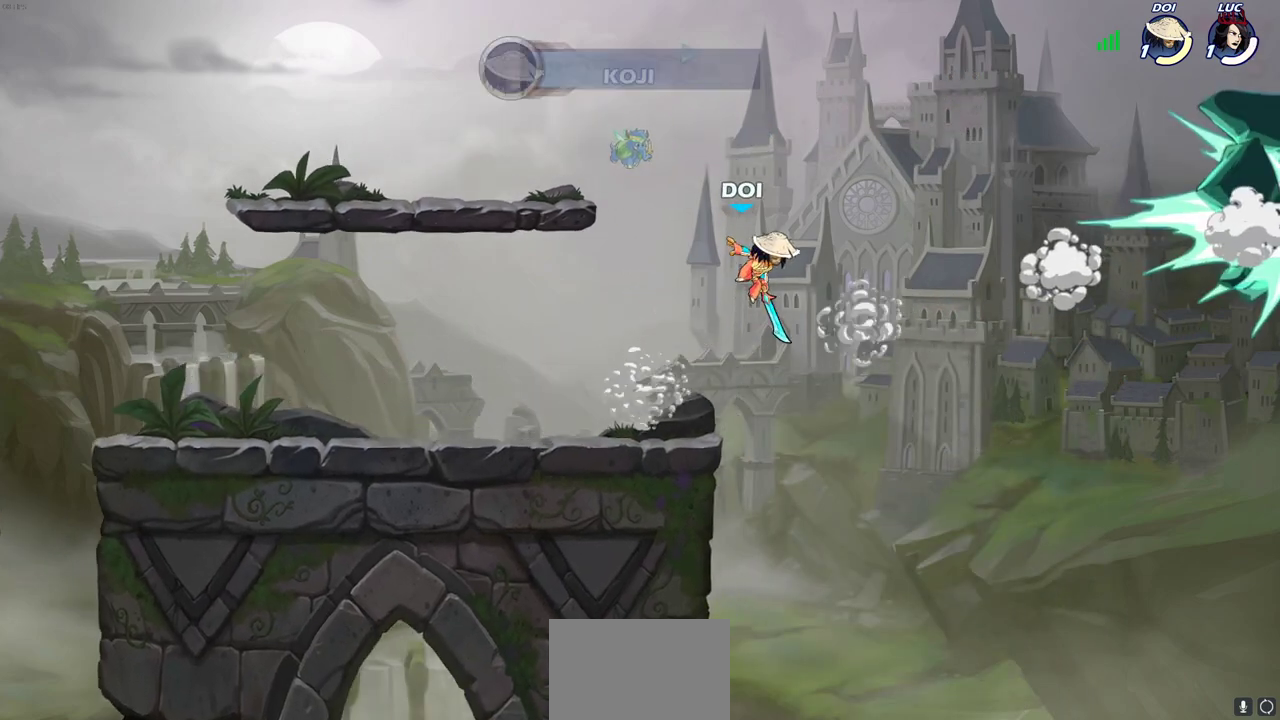
{"dt_ms": 300, "buttons": [], "left_stick": "center", "right_stick": "center", "events": [[50, "R2", "up"], [183, "left_stick", "up-left"], [233, "left_stick", "center"]]}
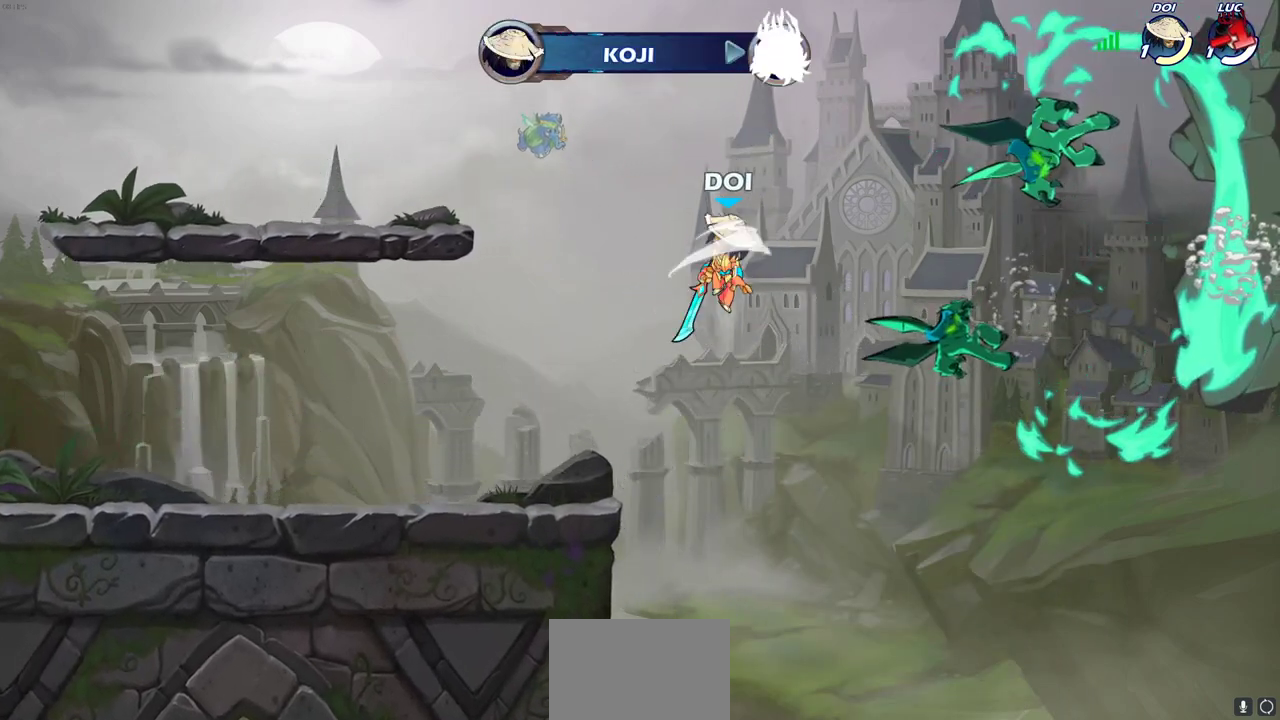
{"dt_ms": 700, "buttons": [], "left_stick": "center", "right_stick": "center", "events": []}
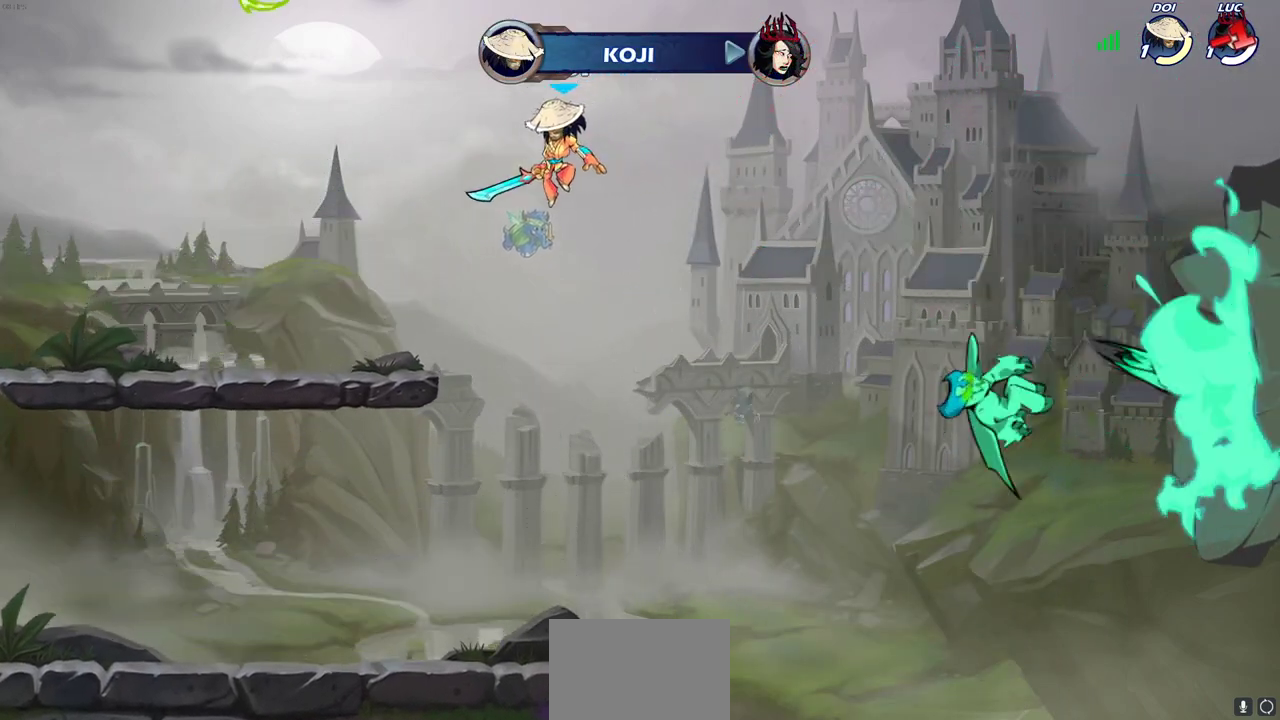
{"dt_ms": 500, "buttons": [], "left_stick": "center", "right_stick": "center", "events": []}
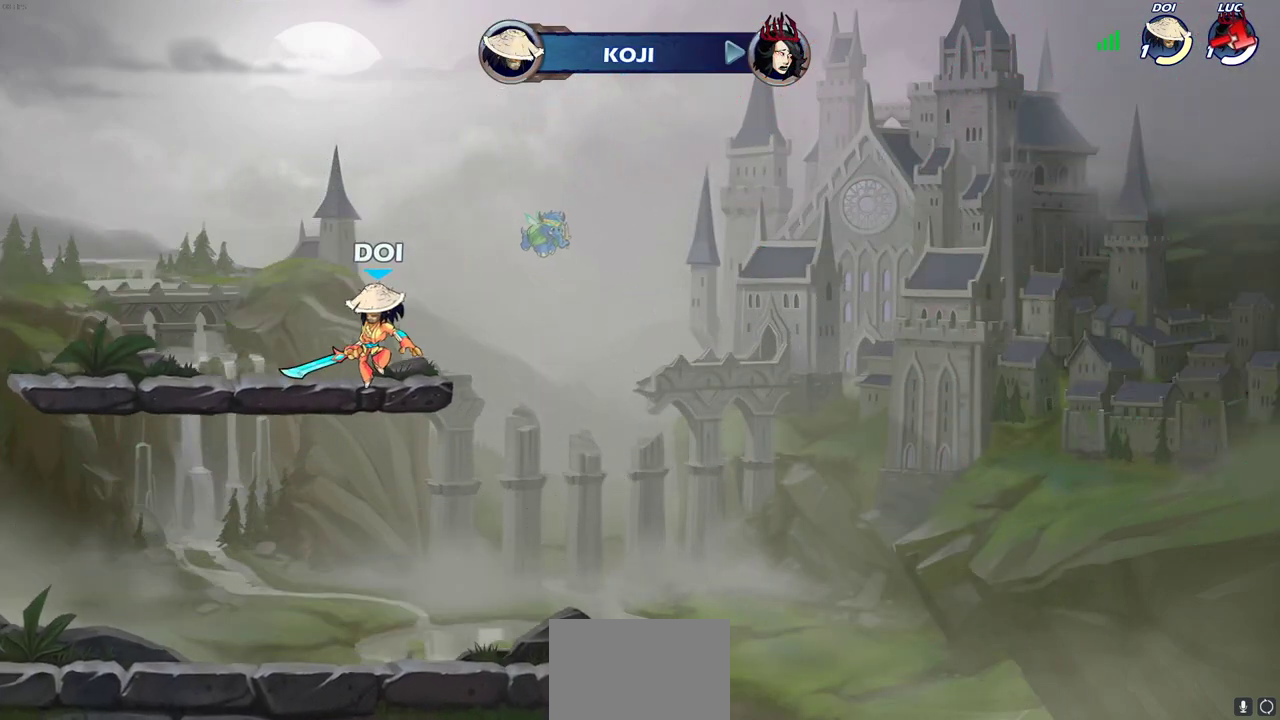
{"dt_ms": 500, "buttons": [], "left_stick": "center", "right_stick": "center", "events": []}
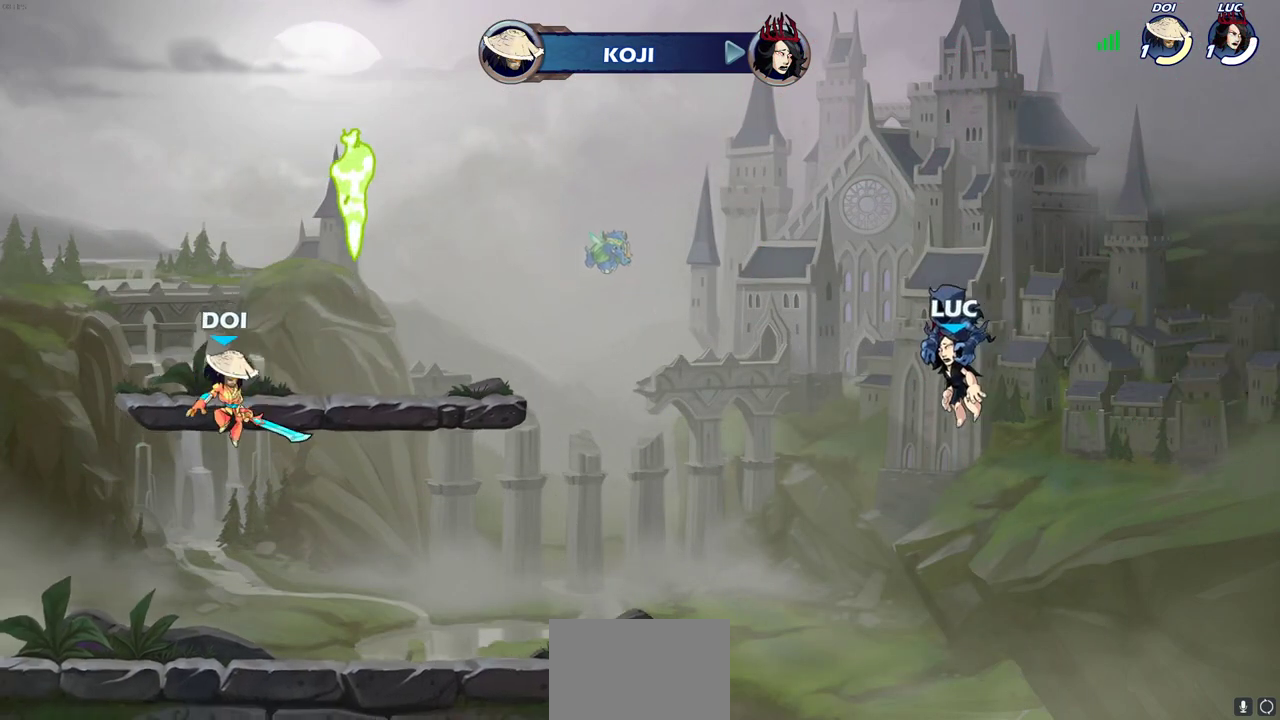
{"dt_ms": 500, "buttons": [], "left_stick": "center", "right_stick": "center", "events": []}
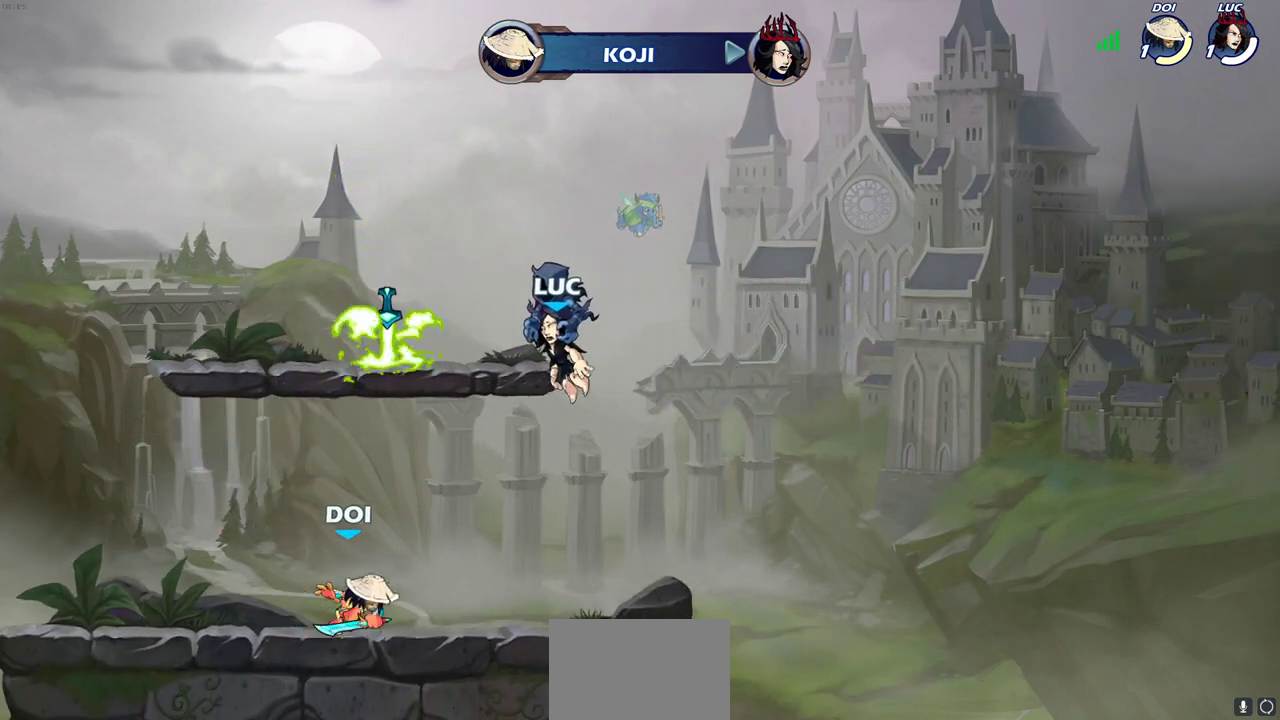
{"dt_ms": 500, "buttons": [], "left_stick": "center", "right_stick": "center", "events": []}
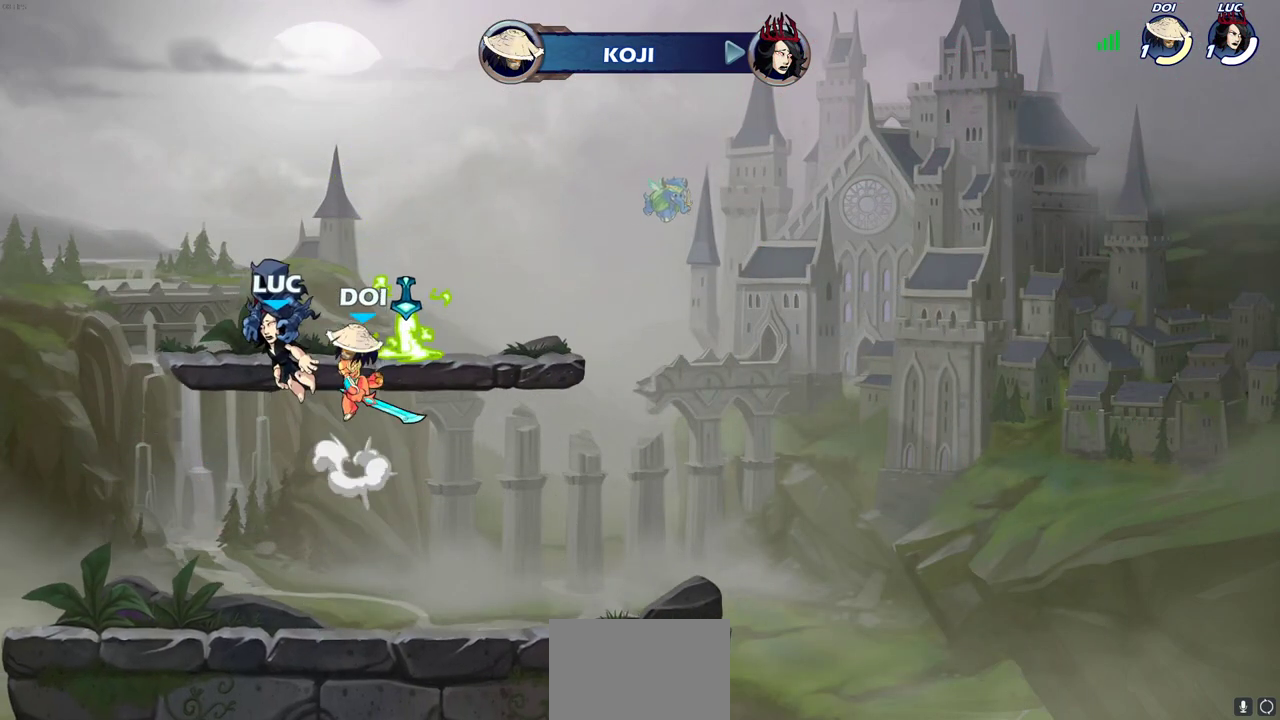
{"dt_ms": 600, "buttons": ["SELECT"], "left_stick": "center", "right_stick": "center", "events": [[133, "SELECT", "down"]]}
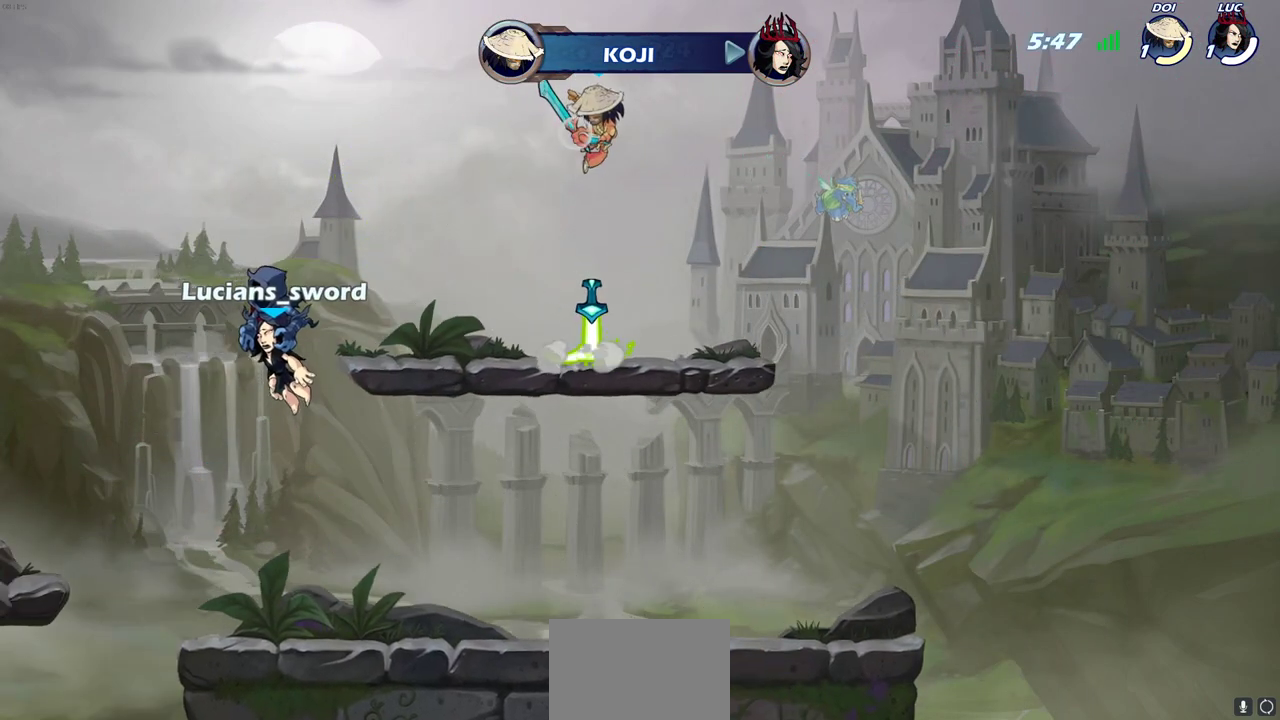
{"dt_ms": 400, "buttons": ["SELECT"], "left_stick": "center", "right_stick": "center", "events": []}
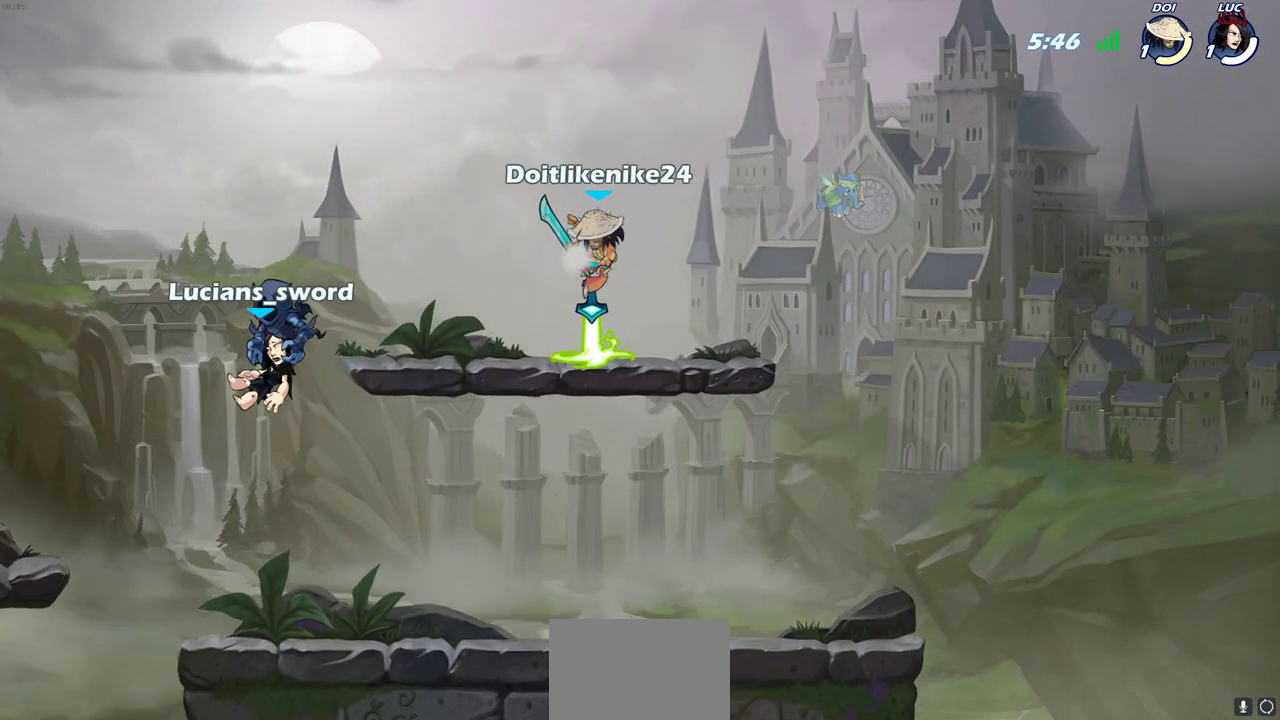
{"dt_ms": 700, "buttons": [], "left_stick": "center", "right_stick": "center", "events": [[450, "SELECT", "up"]]}
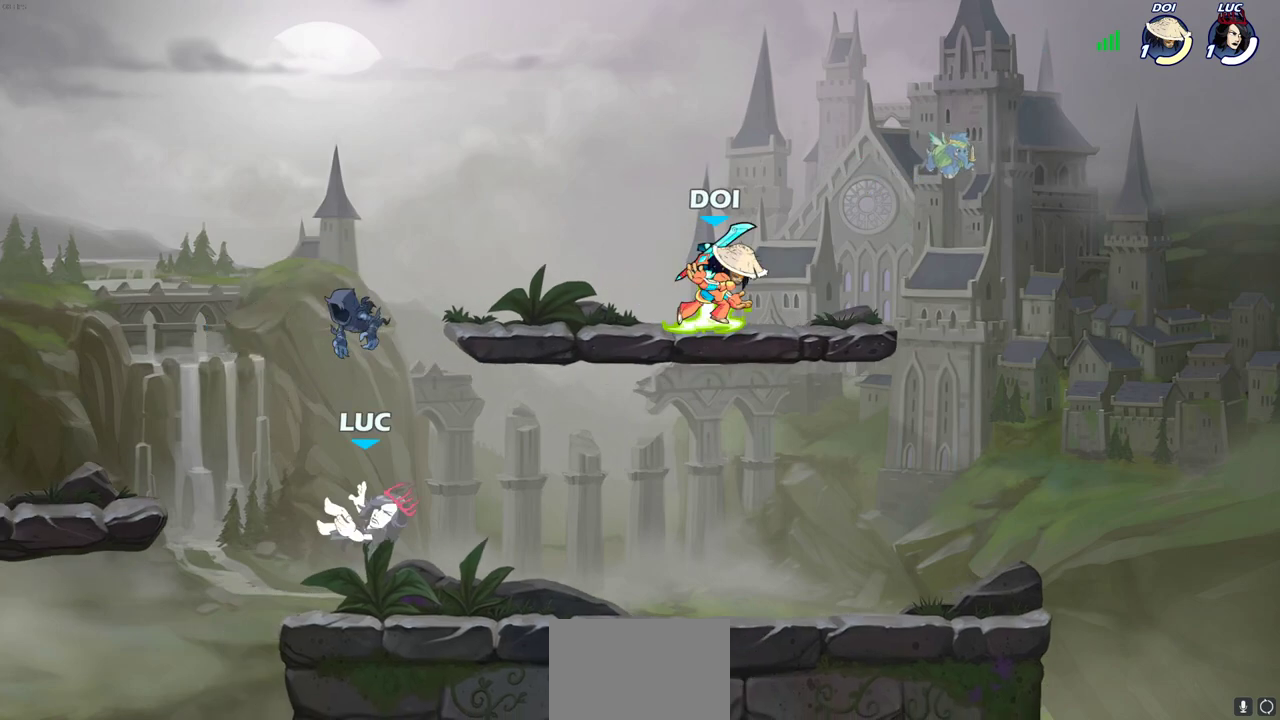
{"dt_ms": 300, "buttons": ["CROSS", "R2"], "left_stick": "right", "right_stick": "center", "events": [[83, "left_stick", "right"], [183, "R2", "down"], [283, "CROSS", "down"]]}
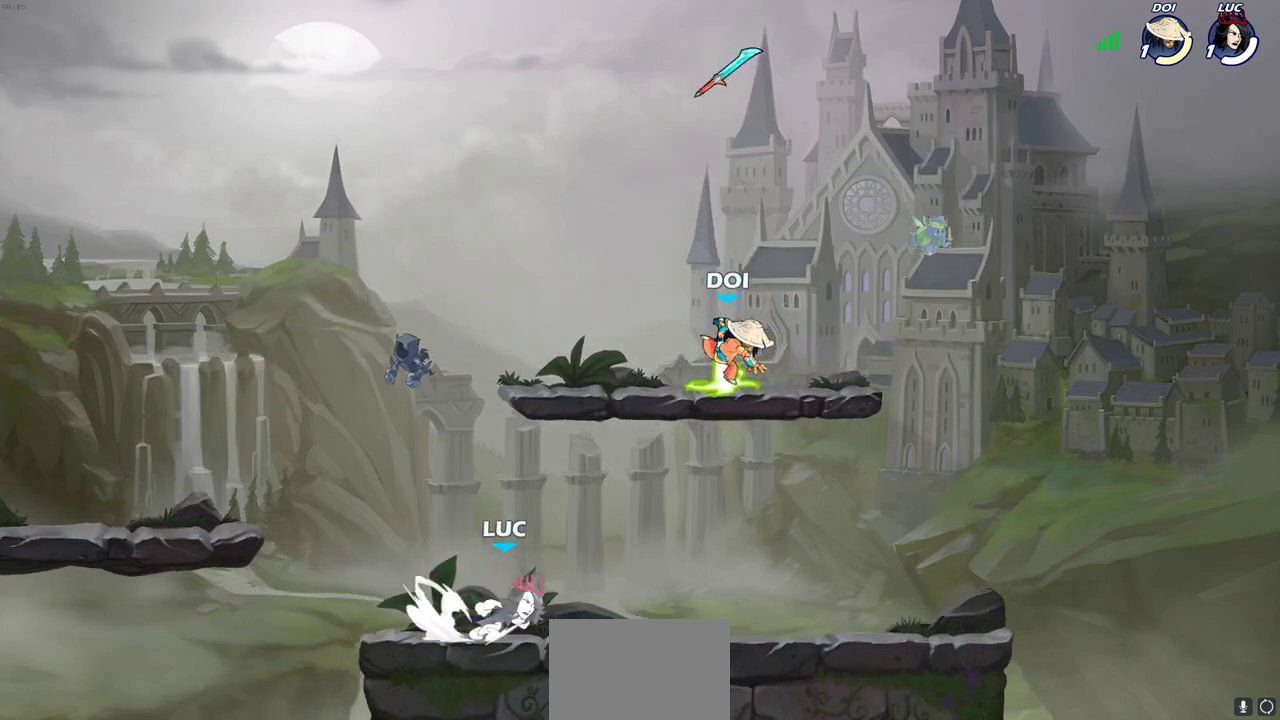
{"dt_ms": 600, "buttons": [], "left_stick": "right", "right_stick": "center", "events": [[83, "R2", "up"], [100, "CROSS", "up"], [200, "left_stick", "left"], [317, "left_stick", "up-right"], [450, "left_stick", "down-left"], [583, "left_stick", "right"]]}
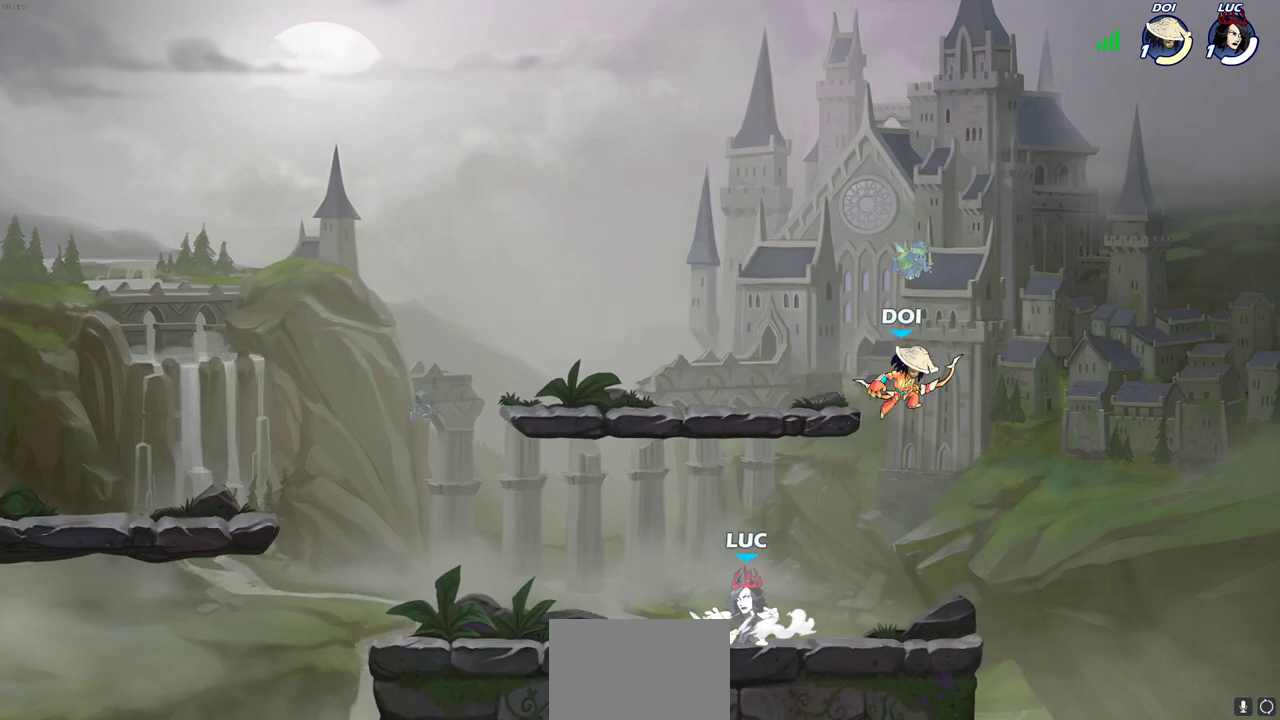
{"dt_ms": 400, "buttons": [], "left_stick": "center", "right_stick": "center", "events": [[167, "left_stick", "center"]]}
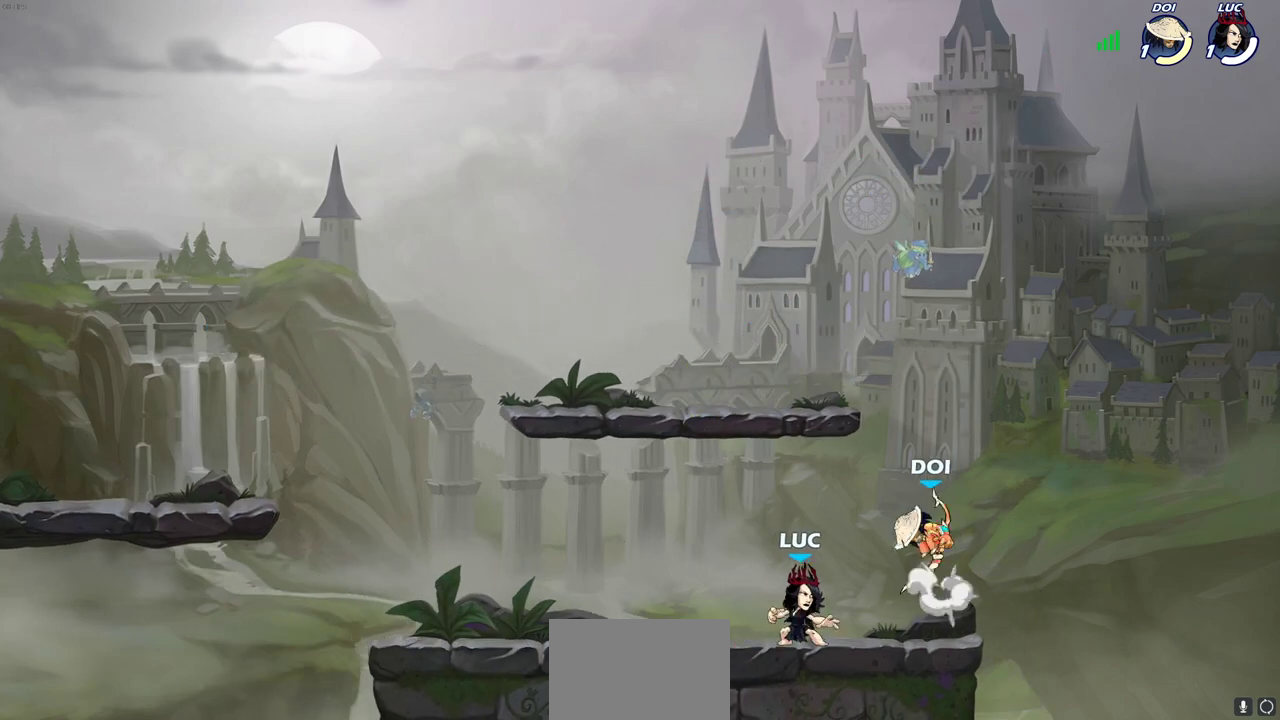
{"dt_ms": 500, "buttons": [], "left_stick": "up-left", "right_stick": "center", "events": [[67, "SQUARE", "down"], [250, "SQUARE", "up"], [450, "left_stick", "up-left"]]}
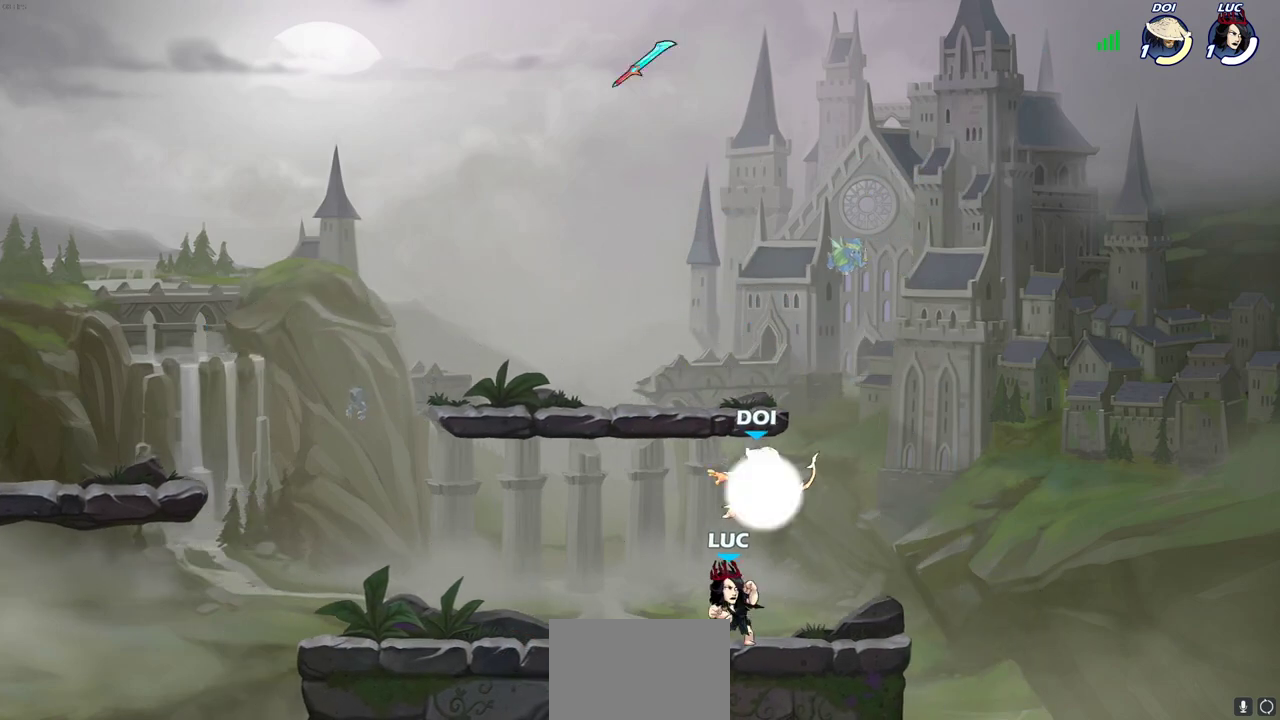
{"dt_ms": 700, "buttons": [], "left_stick": "center", "right_stick": "center", "events": [[50, "CROSS", "down"], [117, "left_stick", "up"], [200, "left_stick", "down-left"], [250, "CROSS", "up"], [367, "left_stick", "down"], [400, "R2", "down"], [400, "SQUARE", "down"], [467, "left_stick", "down-left"], [533, "R2", "up"], [533, "SQUARE", "up"], [583, "left_stick", "left"], [650, "left_stick", "center"]]}
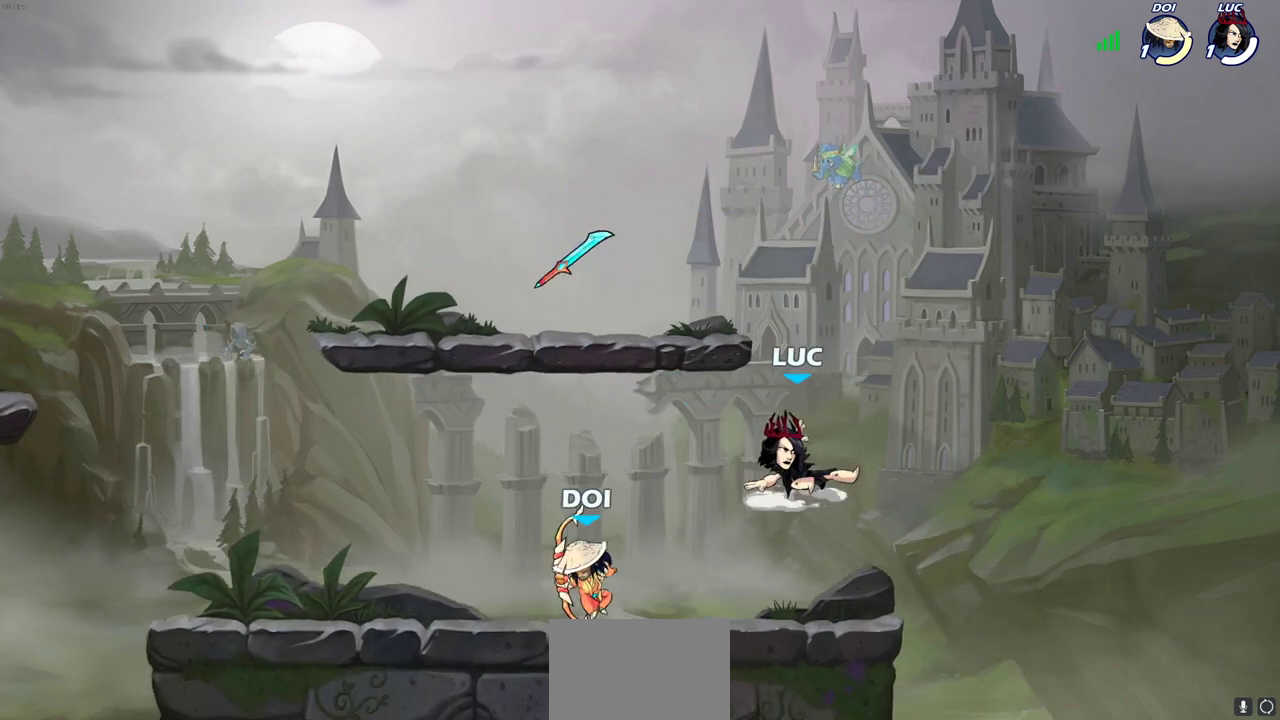
{"dt_ms": 300, "buttons": ["CROSS"], "left_stick": "up-left", "right_stick": "center", "events": [[267, "CROSS", "down"], [267, "left_stick", "up-left"]]}
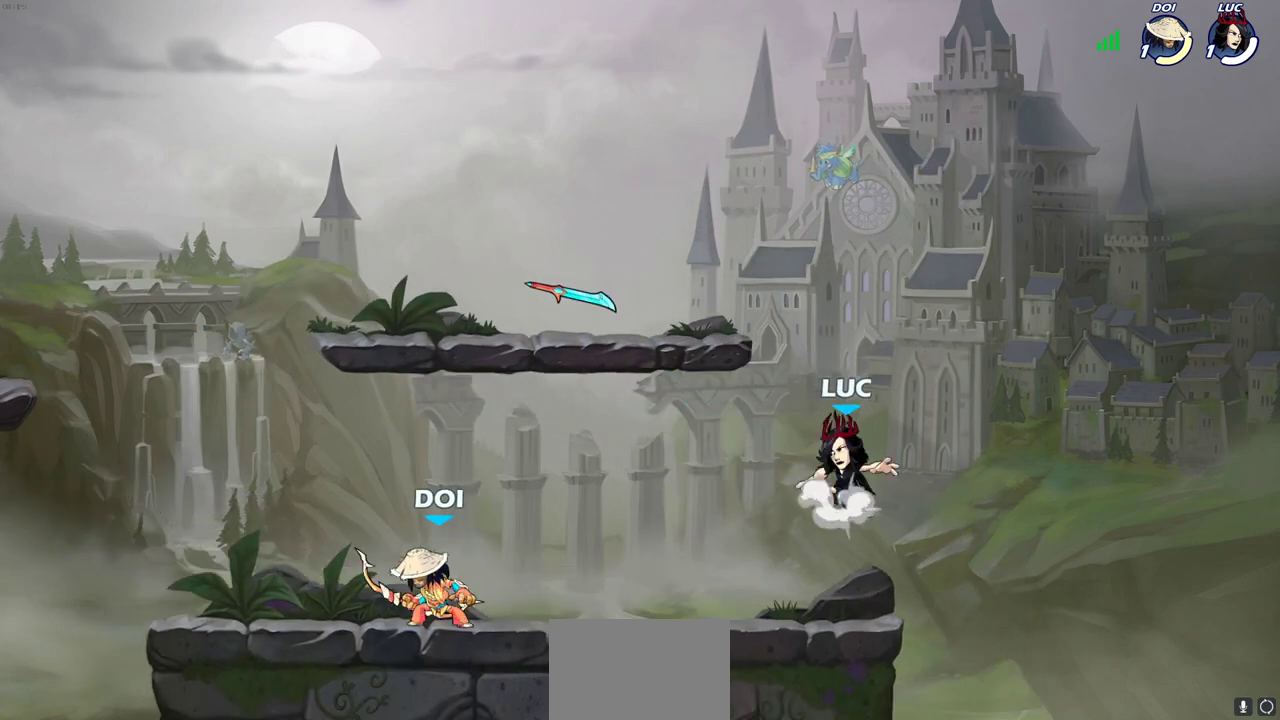
{"dt_ms": 400, "buttons": [], "left_stick": "down-left", "right_stick": "center", "events": [[67, "left_stick", "left"], [133, "CROSS", "up"], [217, "left_stick", "down-left"], [283, "left_stick", "up-right"], [350, "left_stick", "down-left"]]}
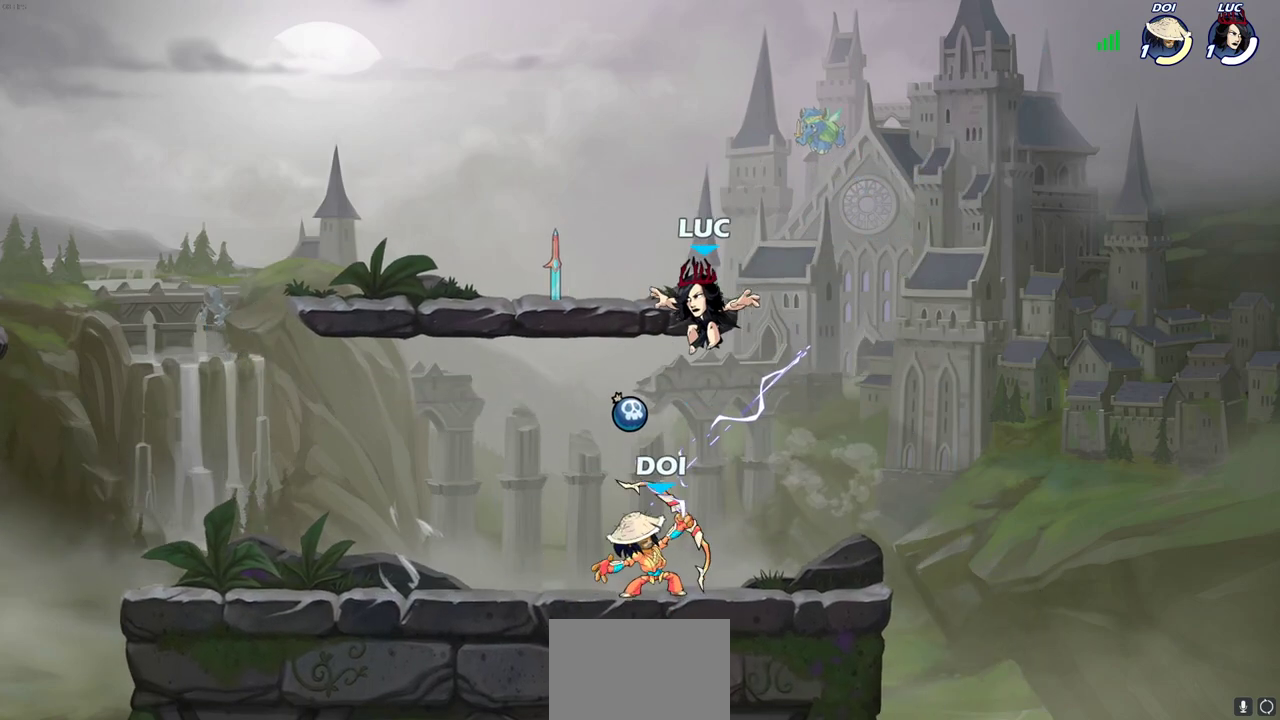
{"dt_ms": 700, "buttons": [], "left_stick": "center", "right_stick": "center", "events": [[100, "left_stick", "right"], [150, "left_stick", "down-right"], [233, "left_stick", "center"], [267, "SQUARE", "down"], [350, "SQUARE", "up"], [433, "SQUARE", "down"], [517, "SQUARE", "up"], [600, "SQUARE", "down"], [683, "SQUARE", "up"]]}
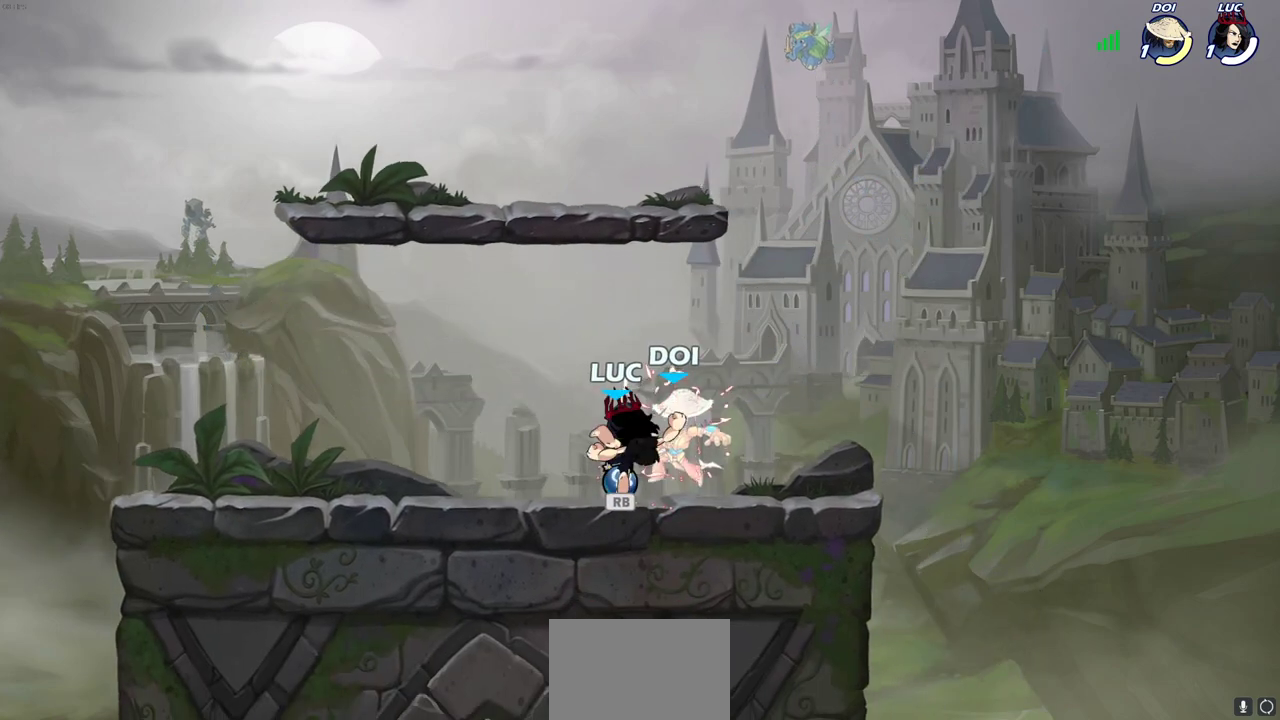
{"dt_ms": 400, "buttons": [], "left_stick": "center", "right_stick": "center", "events": [[67, "SQUARE", "down"], [200, "SQUARE", "up"]]}
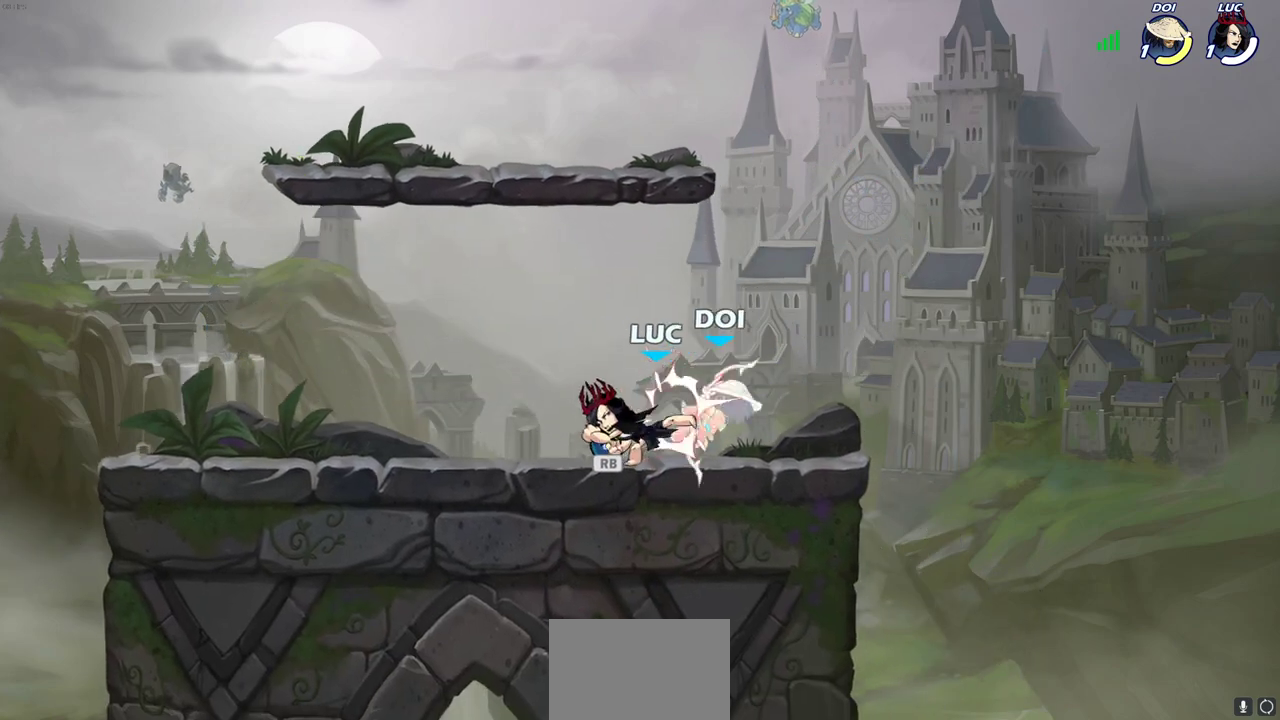
{"dt_ms": 300, "buttons": ["CROSS", "R1"], "left_stick": "up-left", "right_stick": "center", "events": [[167, "R1", "down"], [200, "CROSS", "down"], [200, "left_stick", "up-left"]]}
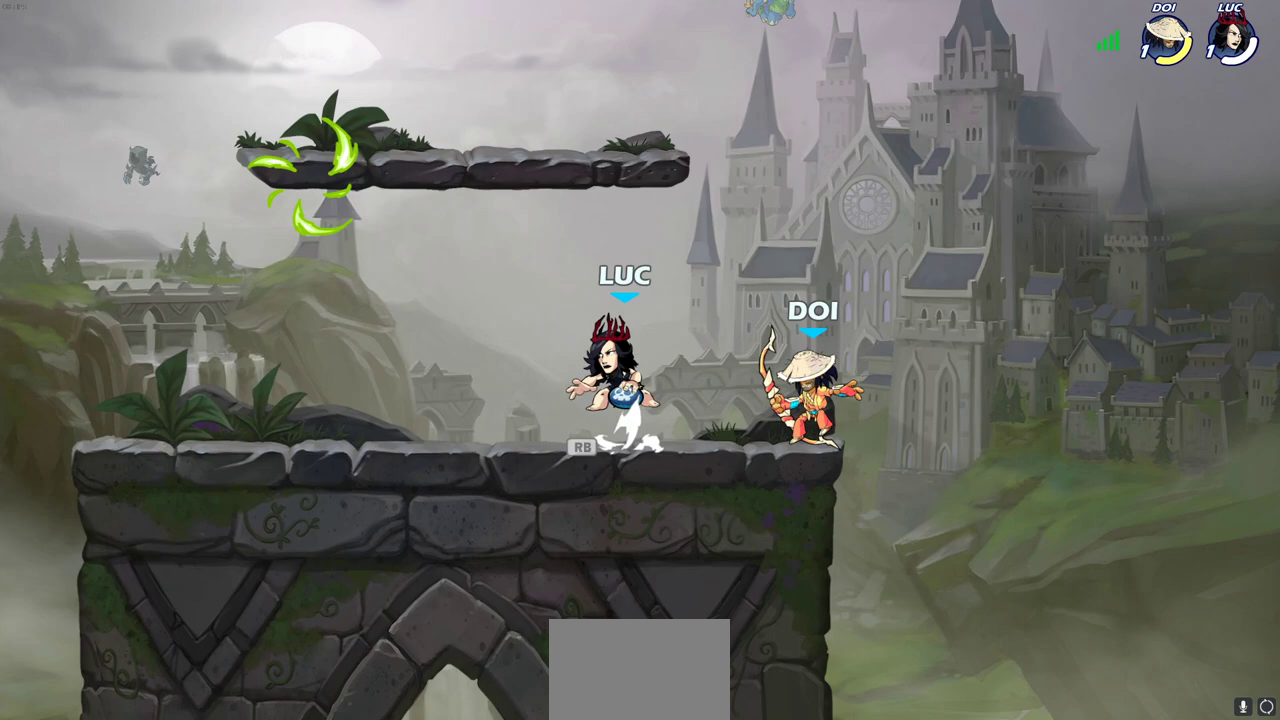
{"dt_ms": 900, "buttons": [], "left_stick": "left", "right_stick": "center"}
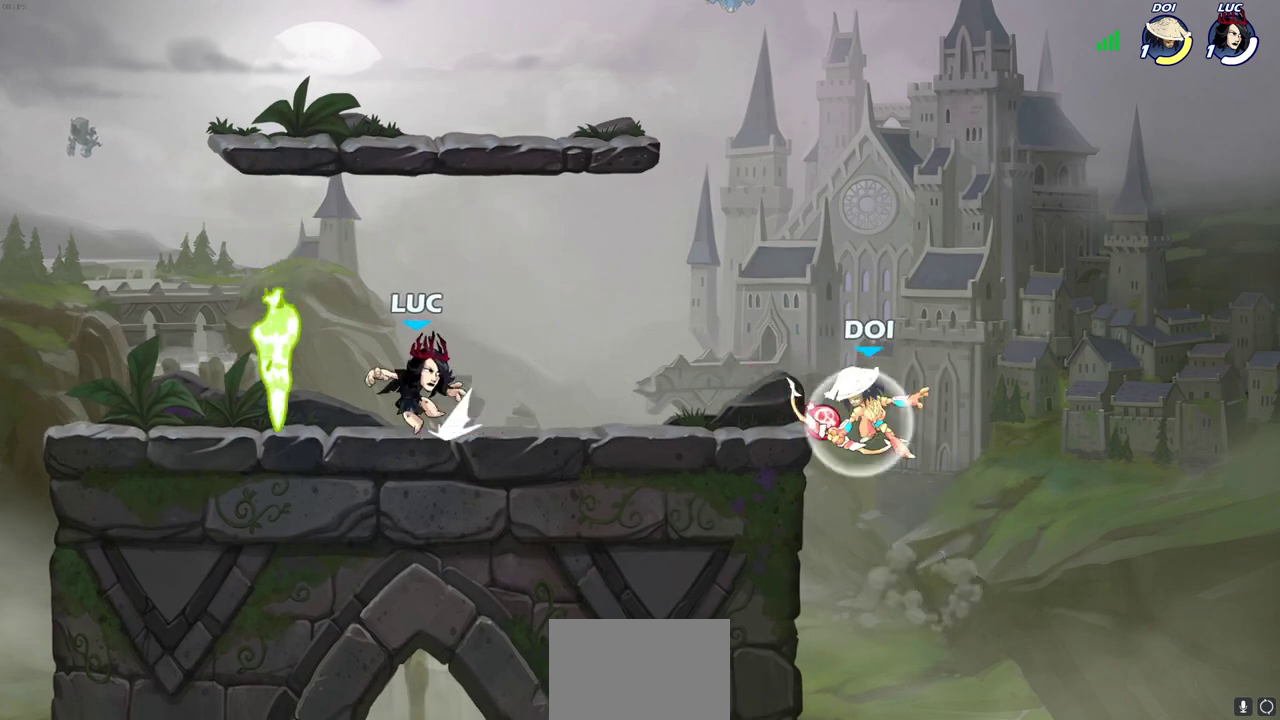
{"dt_ms": 300, "buttons": [], "left_stick": "right", "right_stick": "center", "events": [[83, "left_stick", "right"], [200, "R1", "down"], [300, "R1", "up"]]}
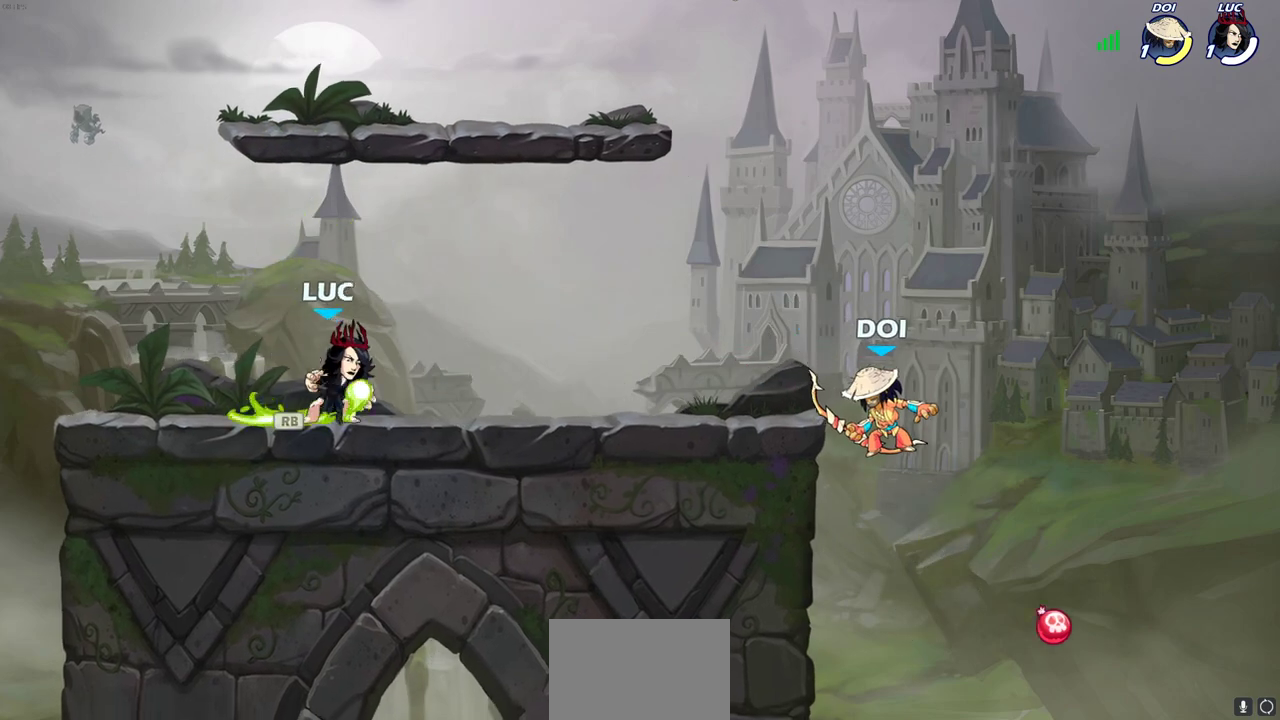
{"dt_ms": 400, "buttons": ["SQUARE"], "left_stick": "right", "right_stick": "center", "events": [[200, "R2", "down"], [267, "SQUARE", "down"], [367, "R2", "up"]]}
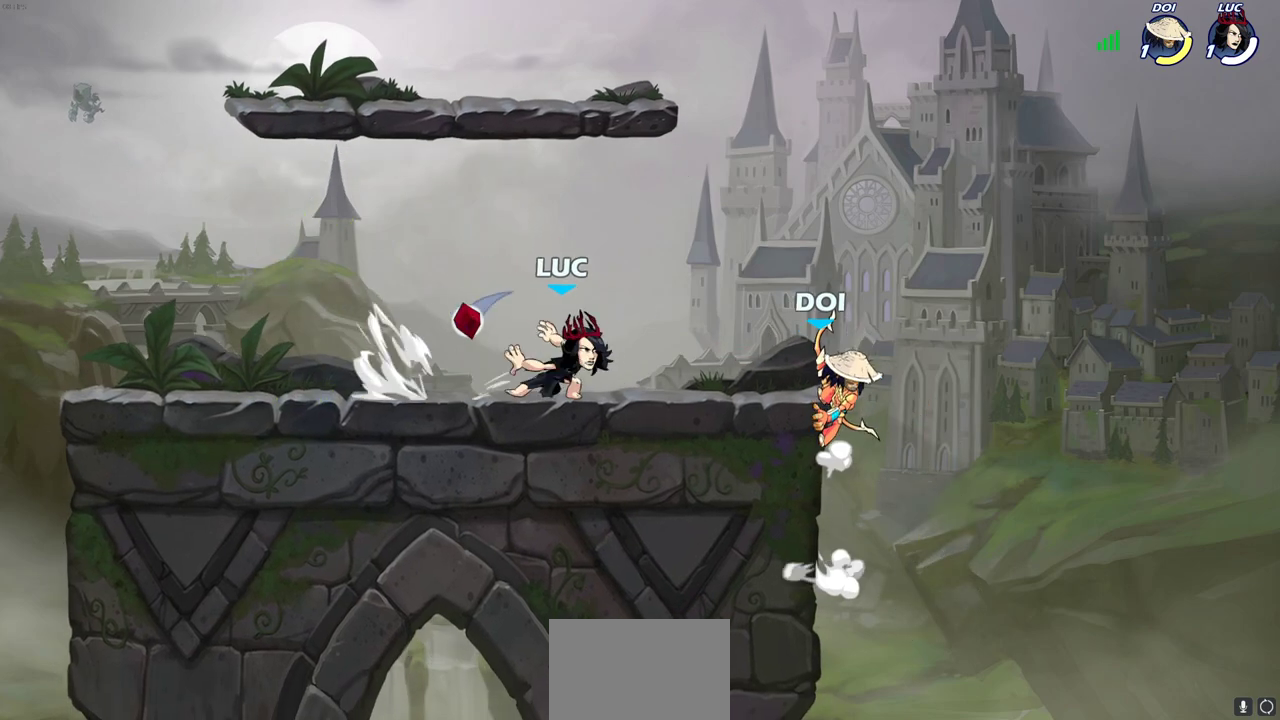
{"dt_ms": 700, "buttons": ["SQUARE"], "left_stick": "center", "right_stick": "center", "events": [[33, "SQUARE", "up"], [117, "left_stick", "center"], [467, "left_stick", "left"], [550, "left_stick", "center"], [633, "SQUARE", "down"]]}
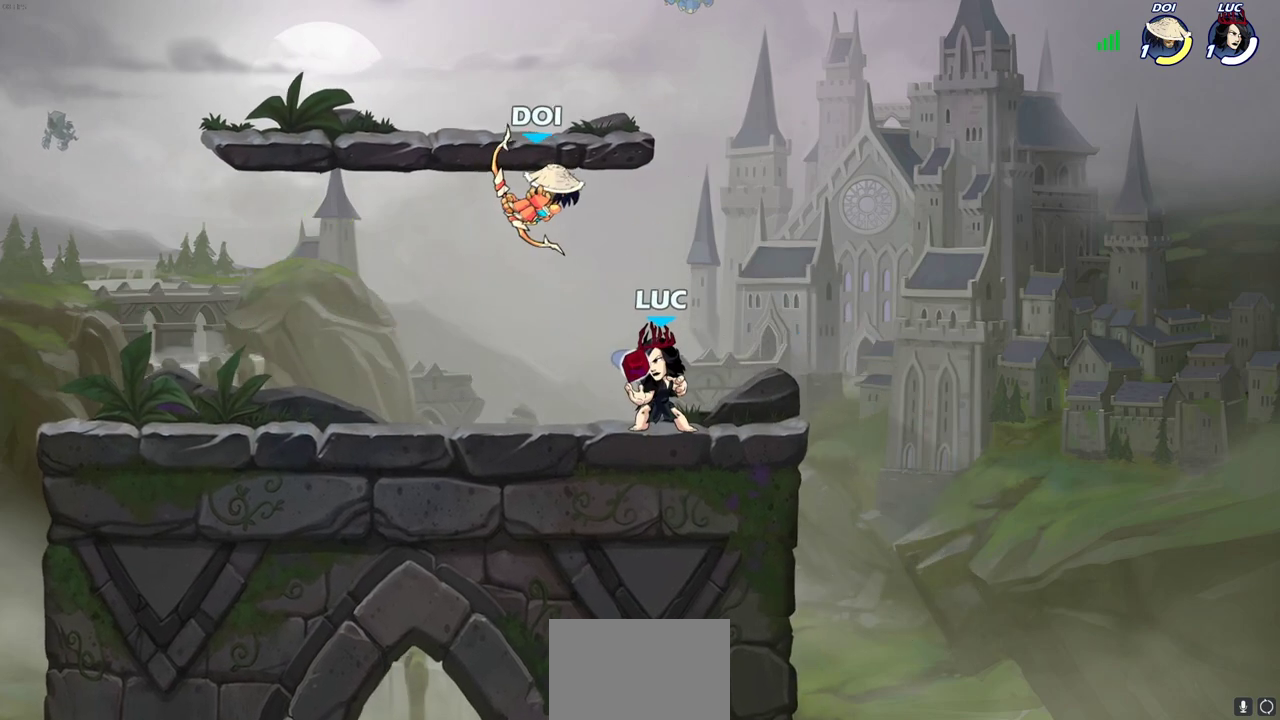
{"dt_ms": 400, "buttons": [], "left_stick": "center", "right_stick": "center", "events": [[33, "SQUARE", "up"]]}
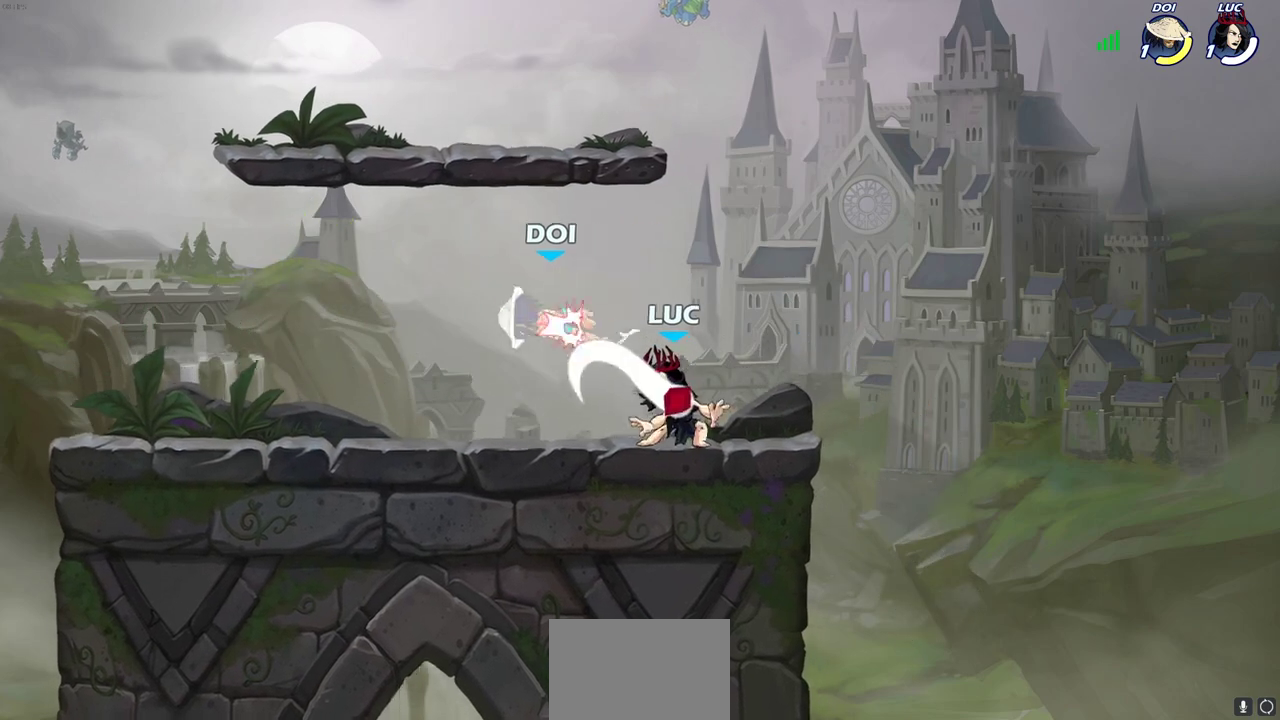
{"dt_ms": 500, "buttons": [], "left_stick": "center", "right_stick": "center", "events": []}
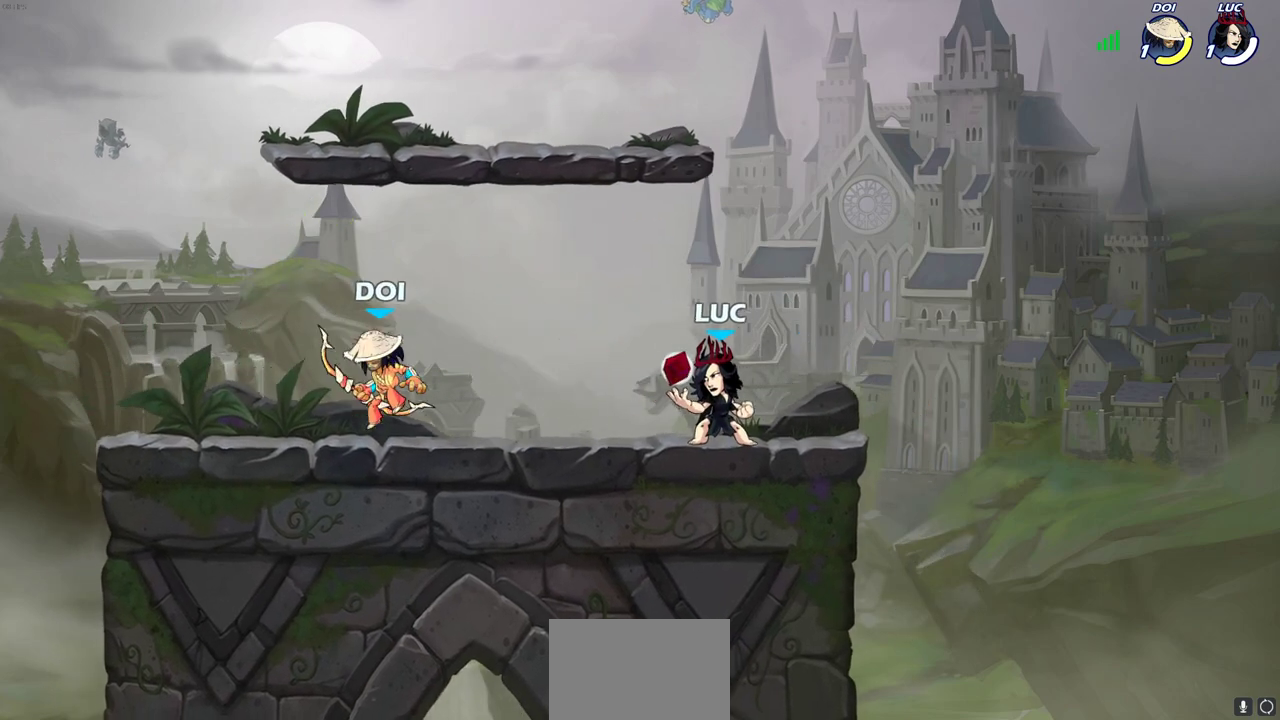
{"dt_ms": 500, "buttons": [], "left_stick": "center", "right_stick": "center", "events": [[100, "left_stick", "left"], [167, "R2", "down"], [183, "left_stick", "down-left"], [250, "SQUARE", "down"], [300, "R2", "up"], [367, "SQUARE", "up"], [400, "left_stick", "center"]]}